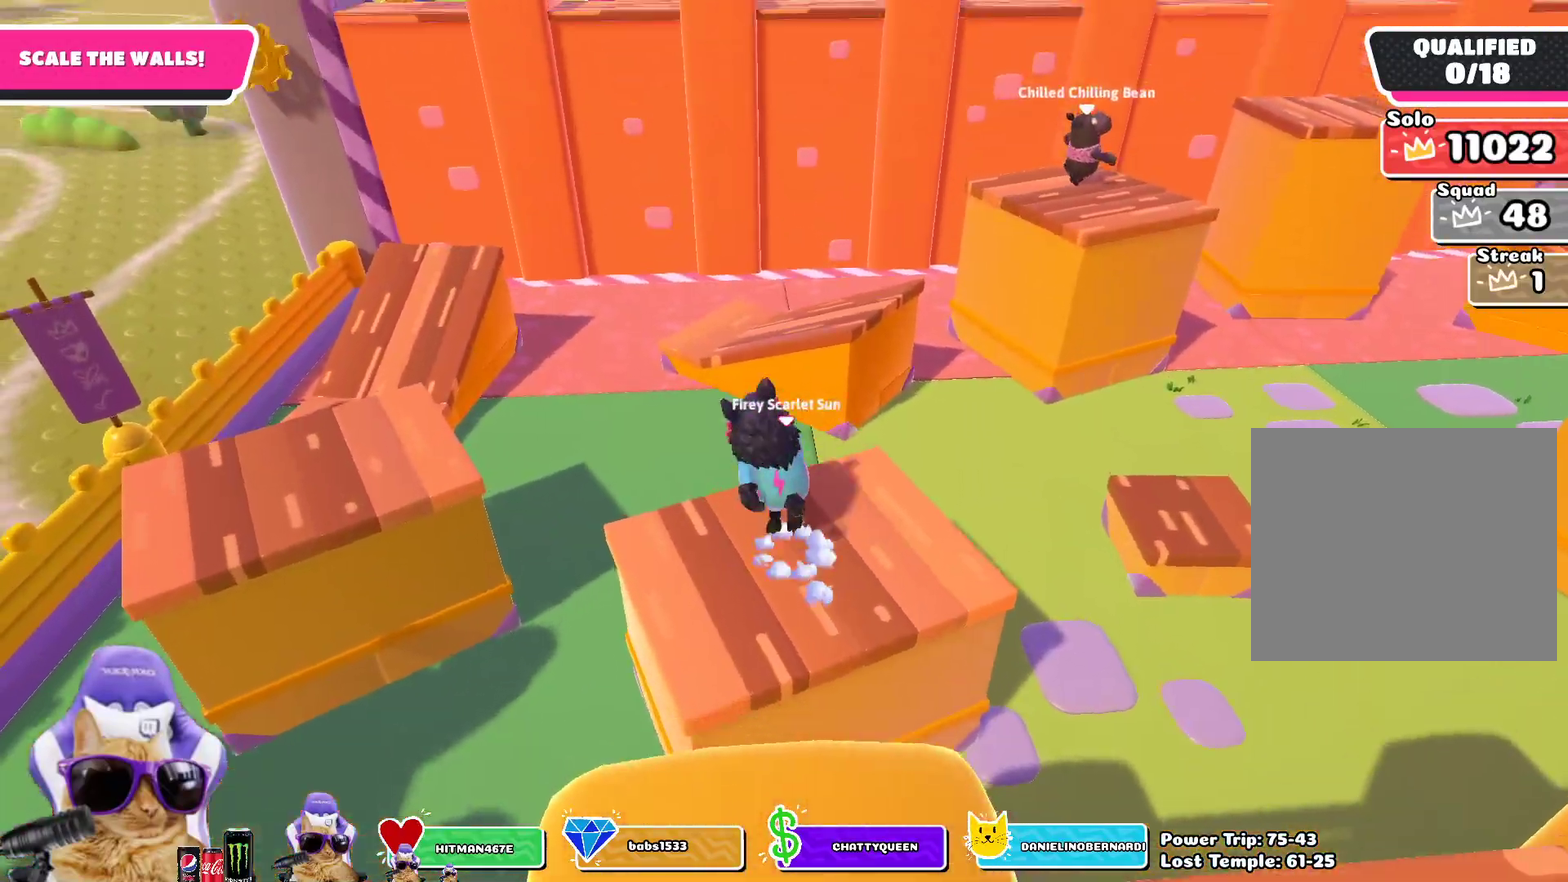
Gameplay with a controller (PlayStation layout); each line is a JSON object with the inputs held at the frame after it (dt_ms = milliseconds from this image to that frame). "events" lists button and stick changes between this image and that frame as [ms after this image, input, new state], when the widget could be followed in between.
{"dt_ms": 300, "buttons": [], "left_stick": "up-left", "right_stick": "center", "events": [[83, "CROSS", "up"]]}
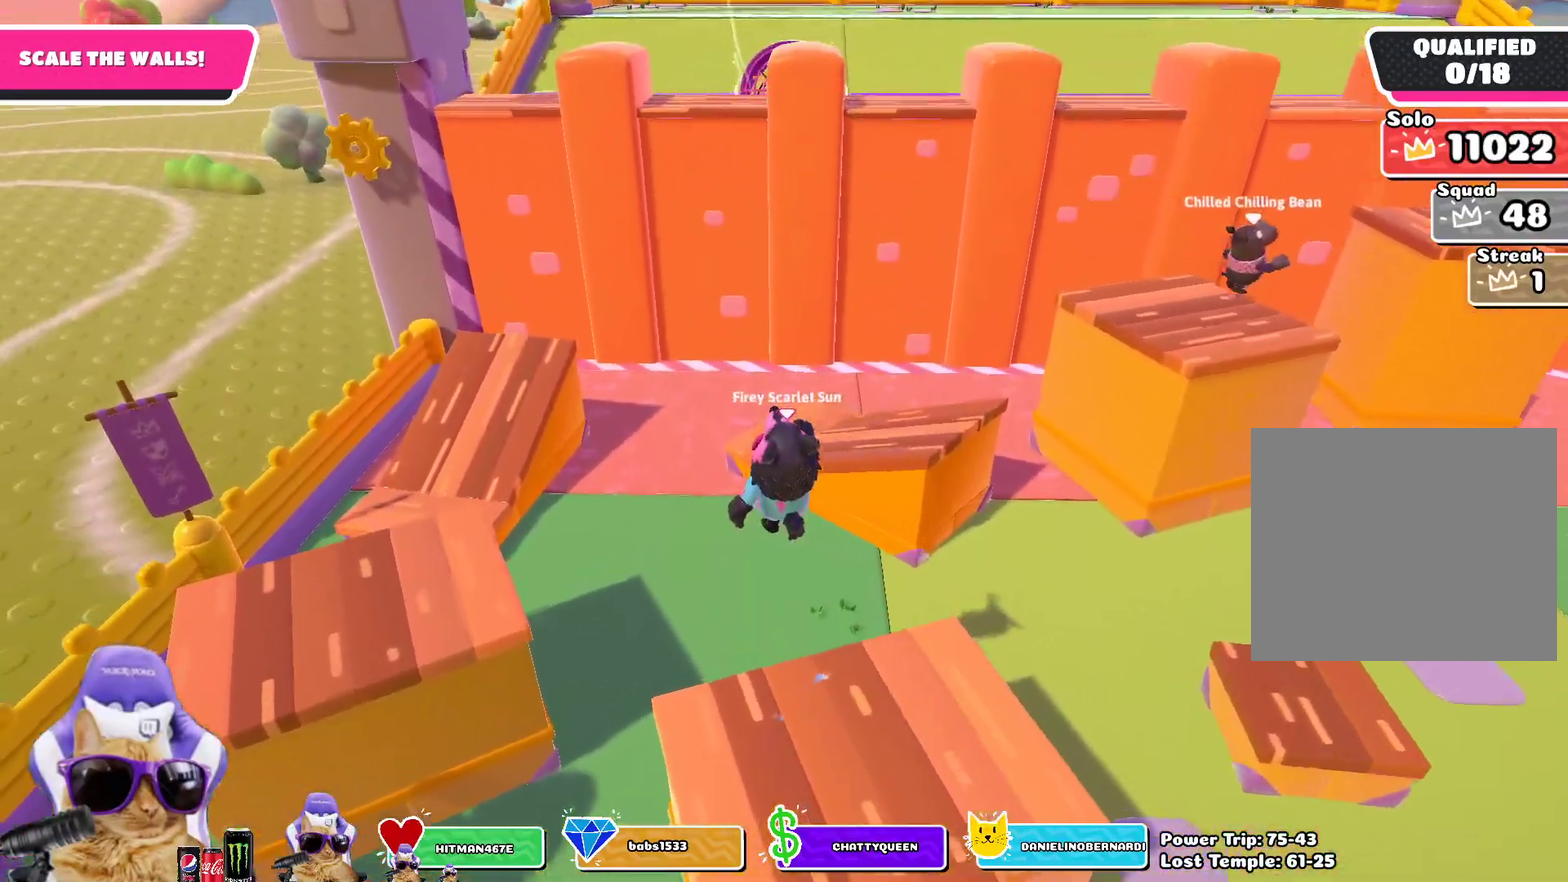
{"dt_ms": 500, "buttons": [], "left_stick": "up-left", "right_stick": "up-right", "events": [[100, "right_stick", "right"], [250, "right_stick", "center"], [400, "right_stick", "up-right"]]}
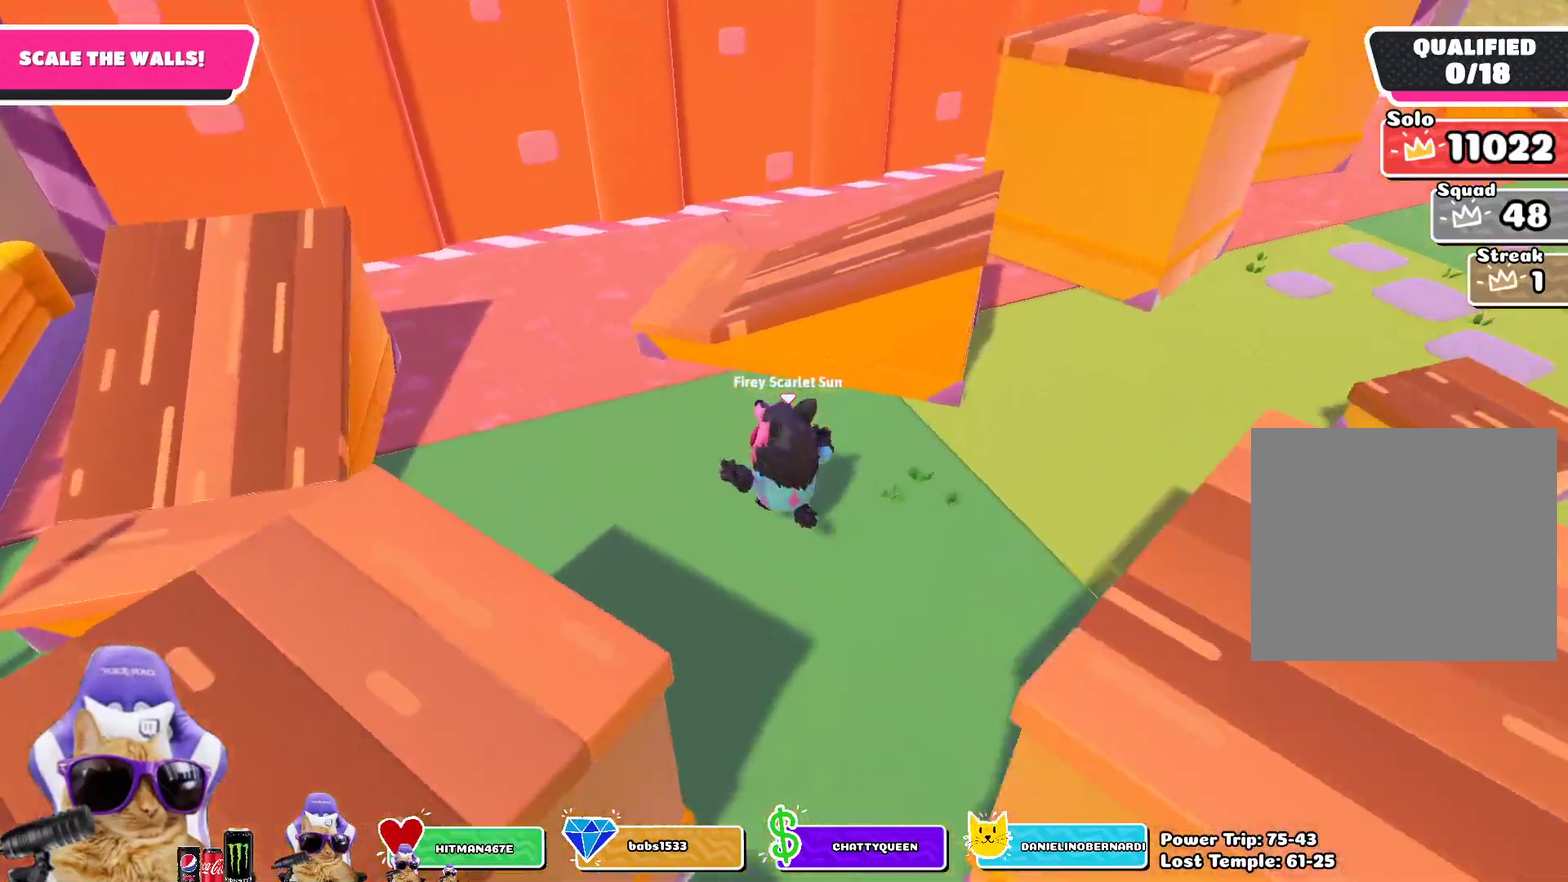
{"dt_ms": 700, "buttons": [], "left_stick": "up-right", "right_stick": "down-right"}
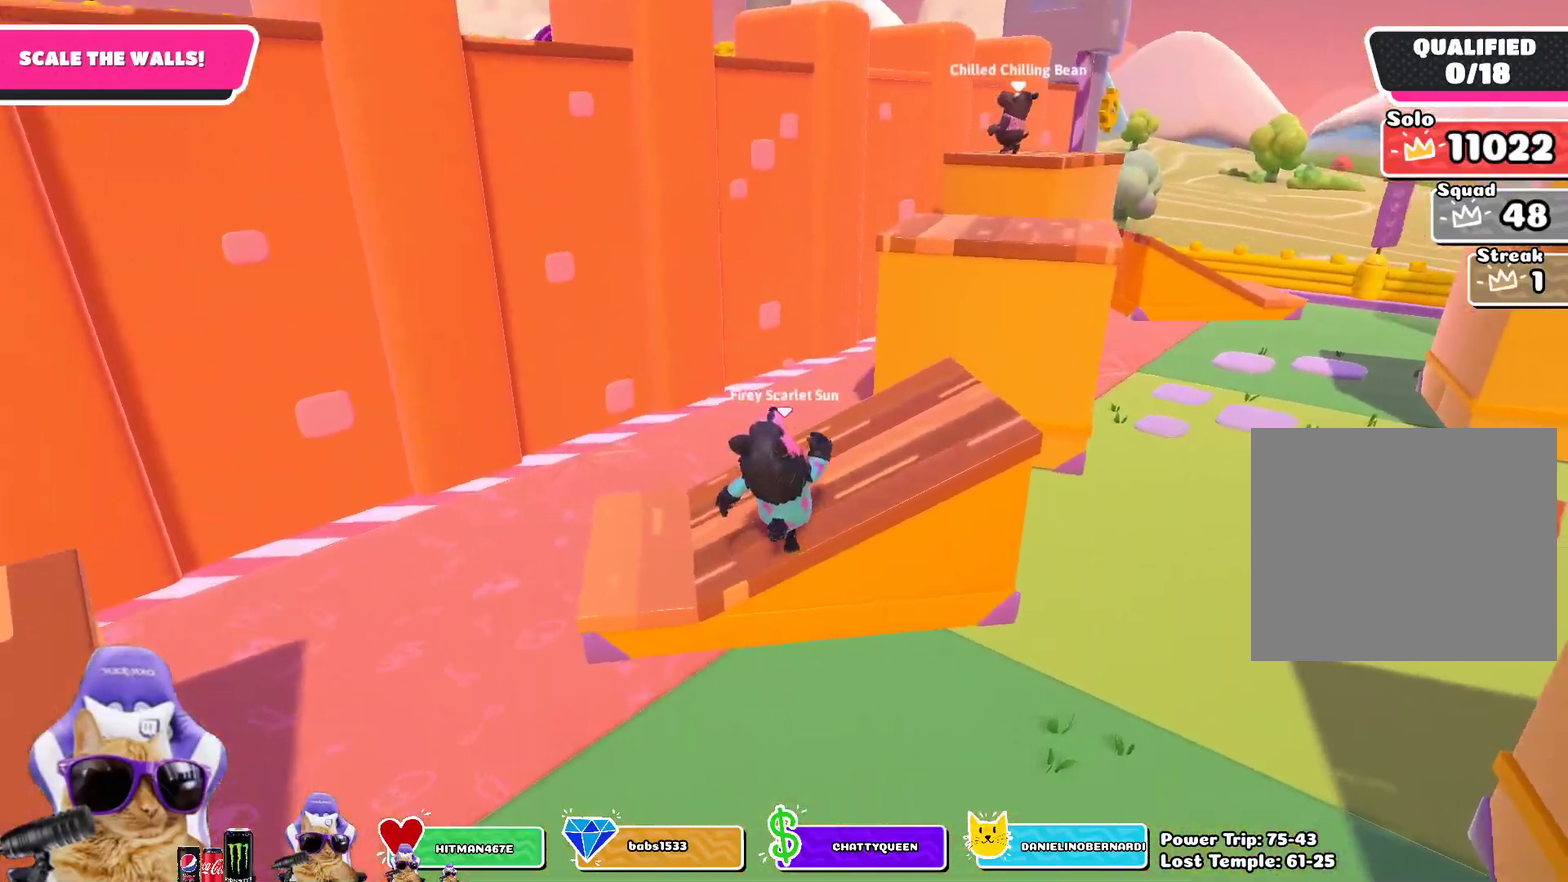
{"dt_ms": 300, "buttons": [], "left_stick": "up-right", "right_stick": "center"}
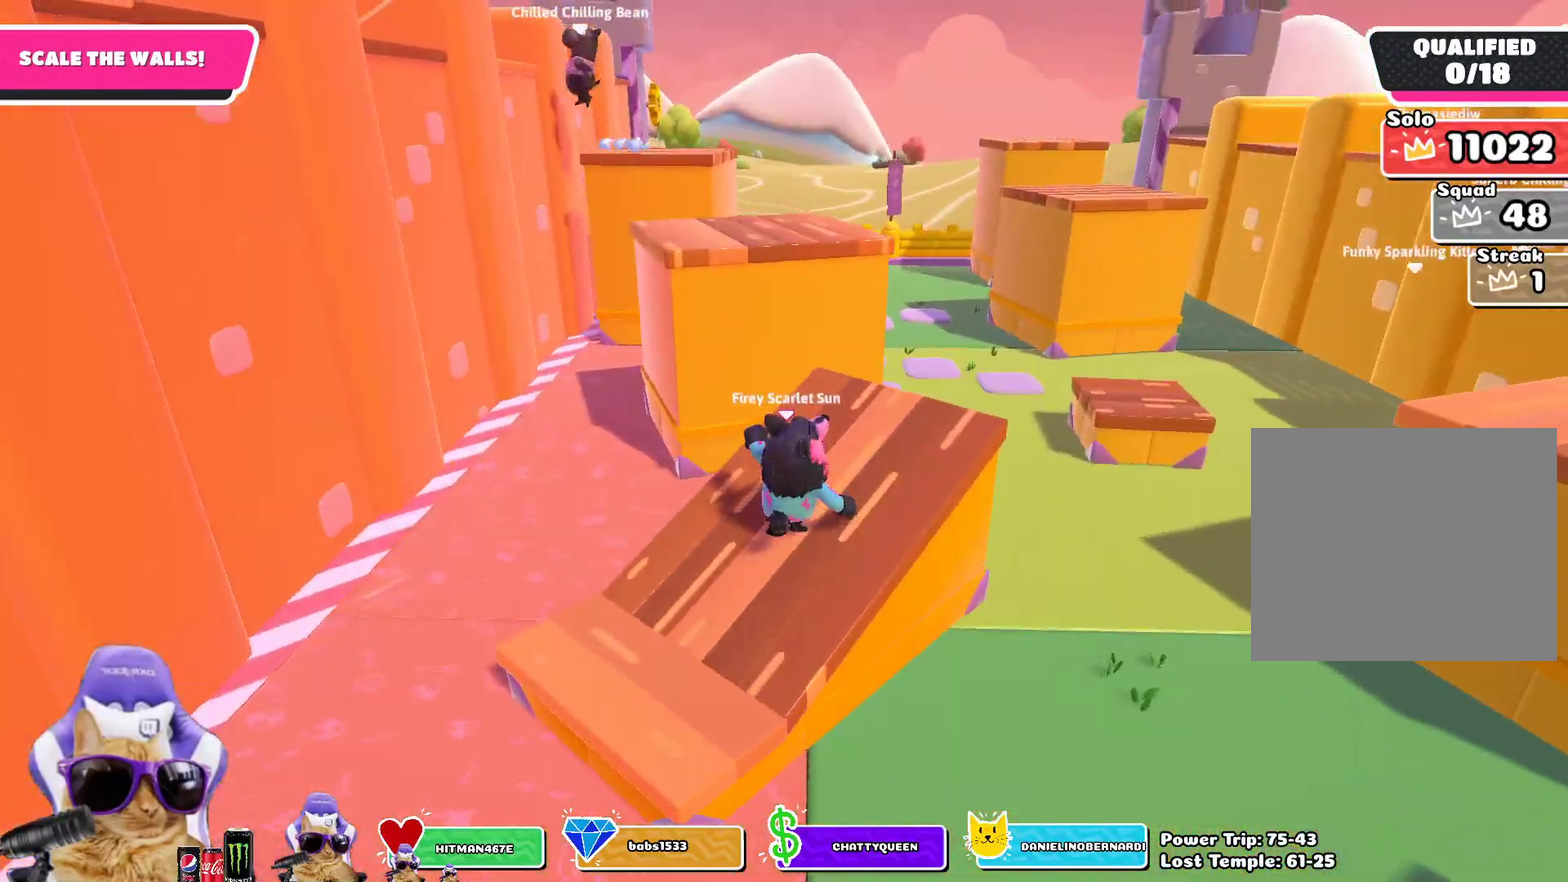
{"dt_ms": 500, "buttons": [], "left_stick": "up-left", "right_stick": "center", "events": [[183, "left_stick", "up"], [317, "left_stick", "up-left"]]}
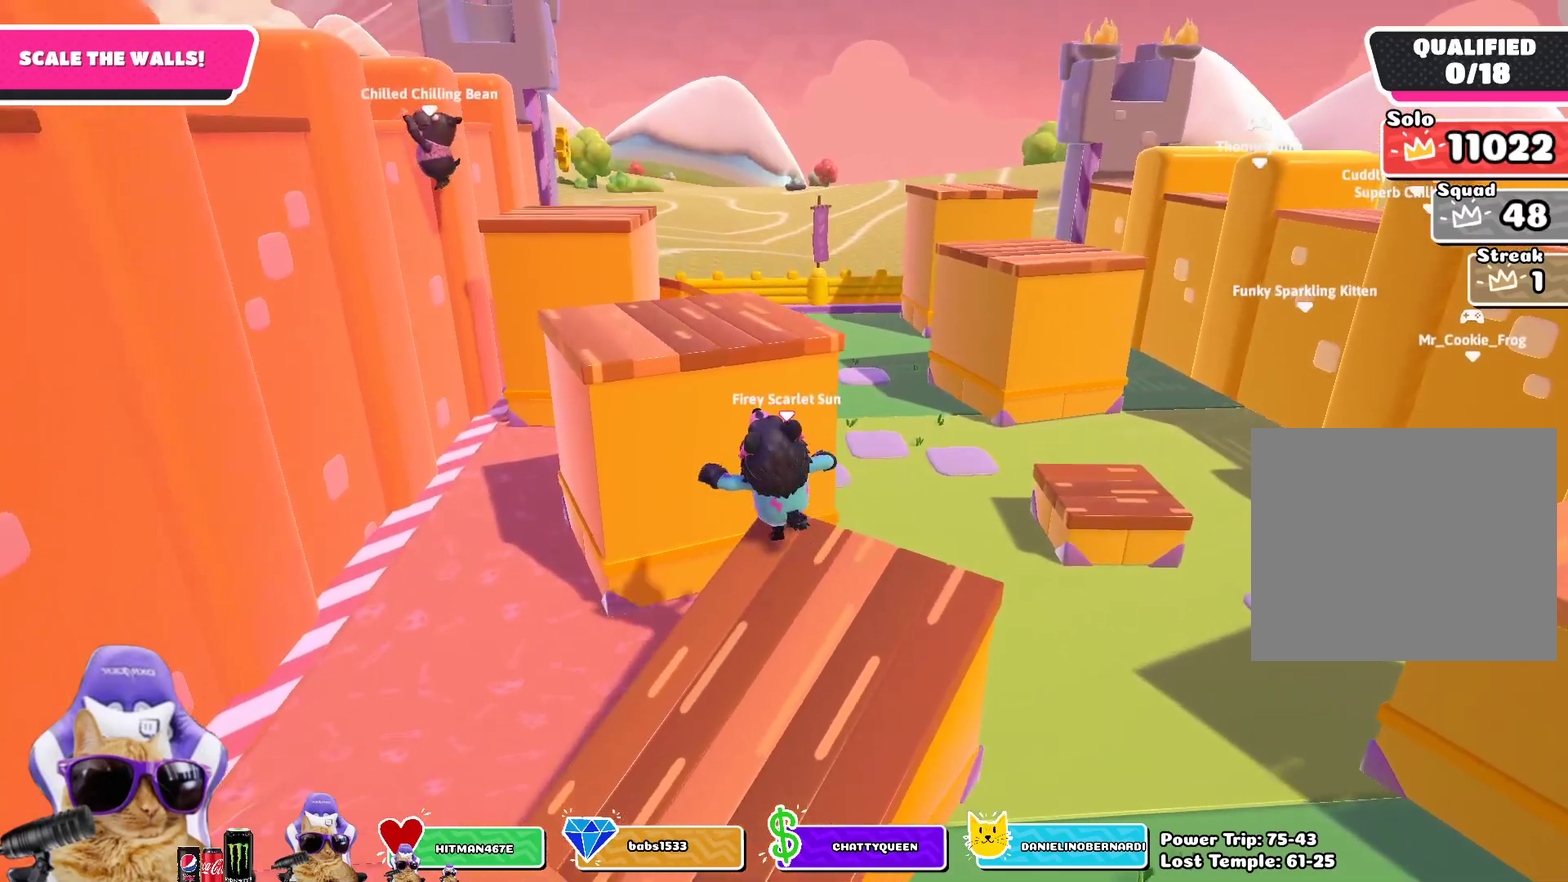
{"dt_ms": 500, "buttons": [], "left_stick": "up", "right_stick": "center", "events": [[67, "CROSS", "down"], [233, "CROSS", "up"], [250, "left_stick", "up"], [267, "SQUARE", "down"], [383, "SQUARE", "up"]]}
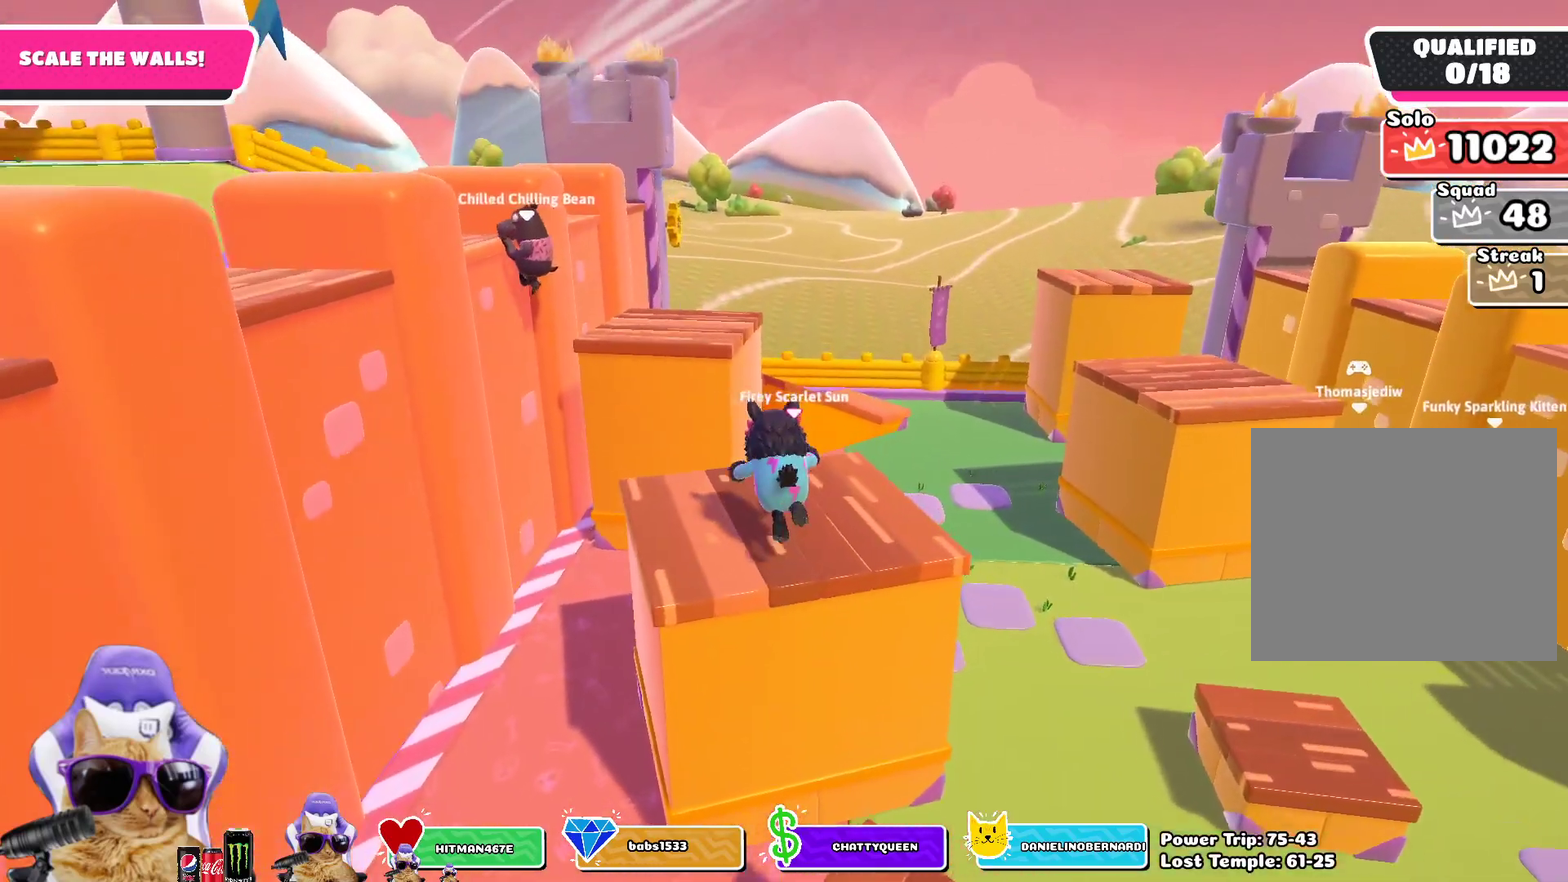
{"dt_ms": 300, "buttons": [], "left_stick": "up", "right_stick": "left", "events": [[183, "right_stick", "left"]]}
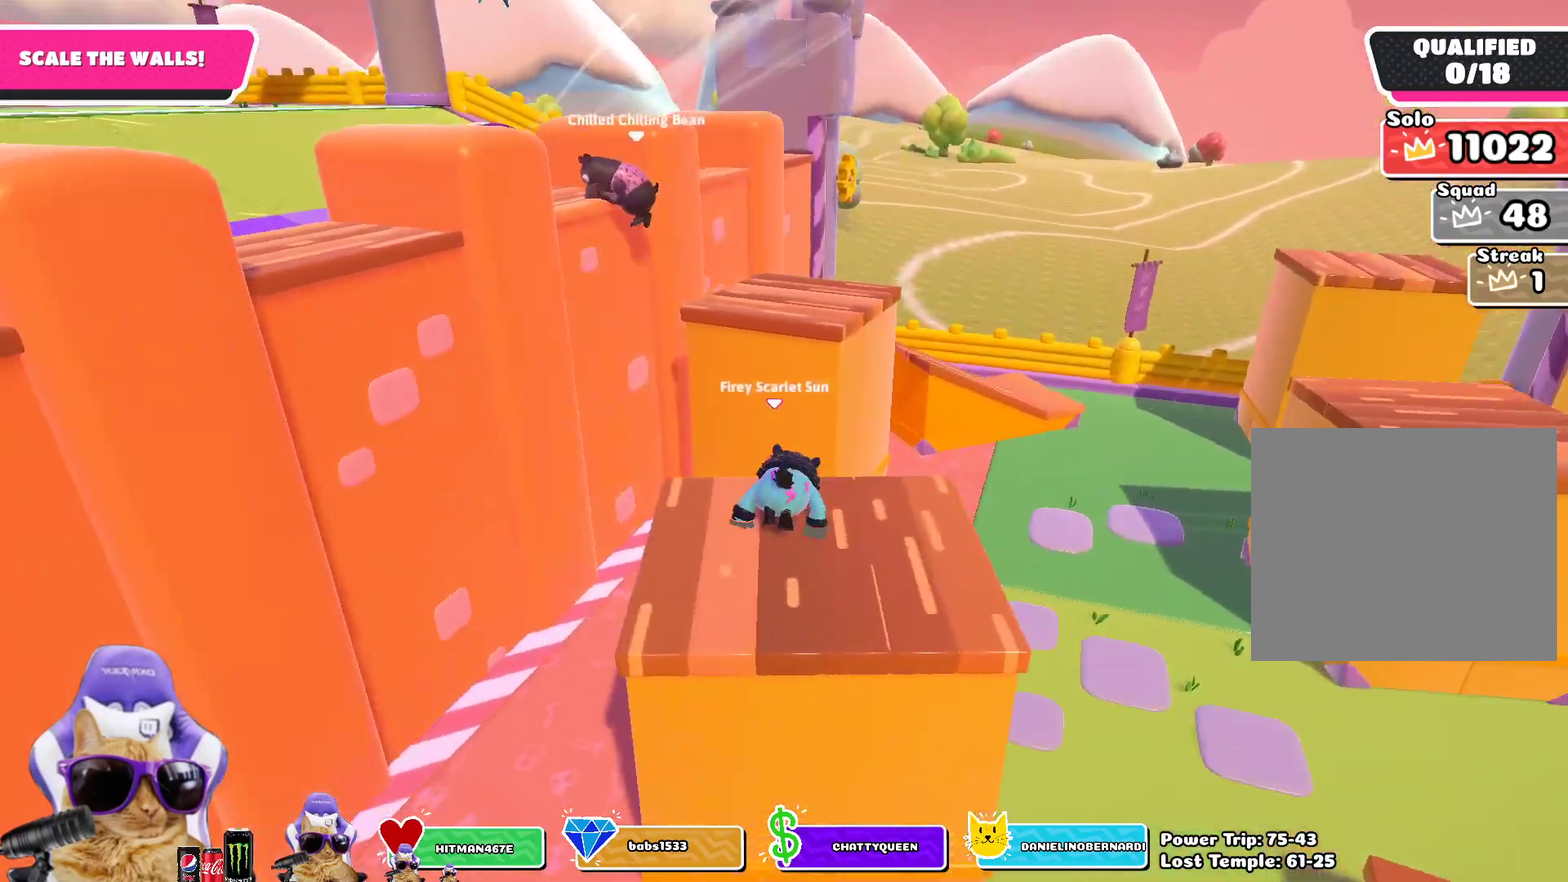
{"dt_ms": 800, "buttons": [], "left_stick": "up", "right_stick": "center", "events": [[17, "left_stick", "up-right"], [17, "right_stick", "center"], [417, "CROSS", "down"], [450, "left_stick", "up"], [650, "CROSS", "up"]]}
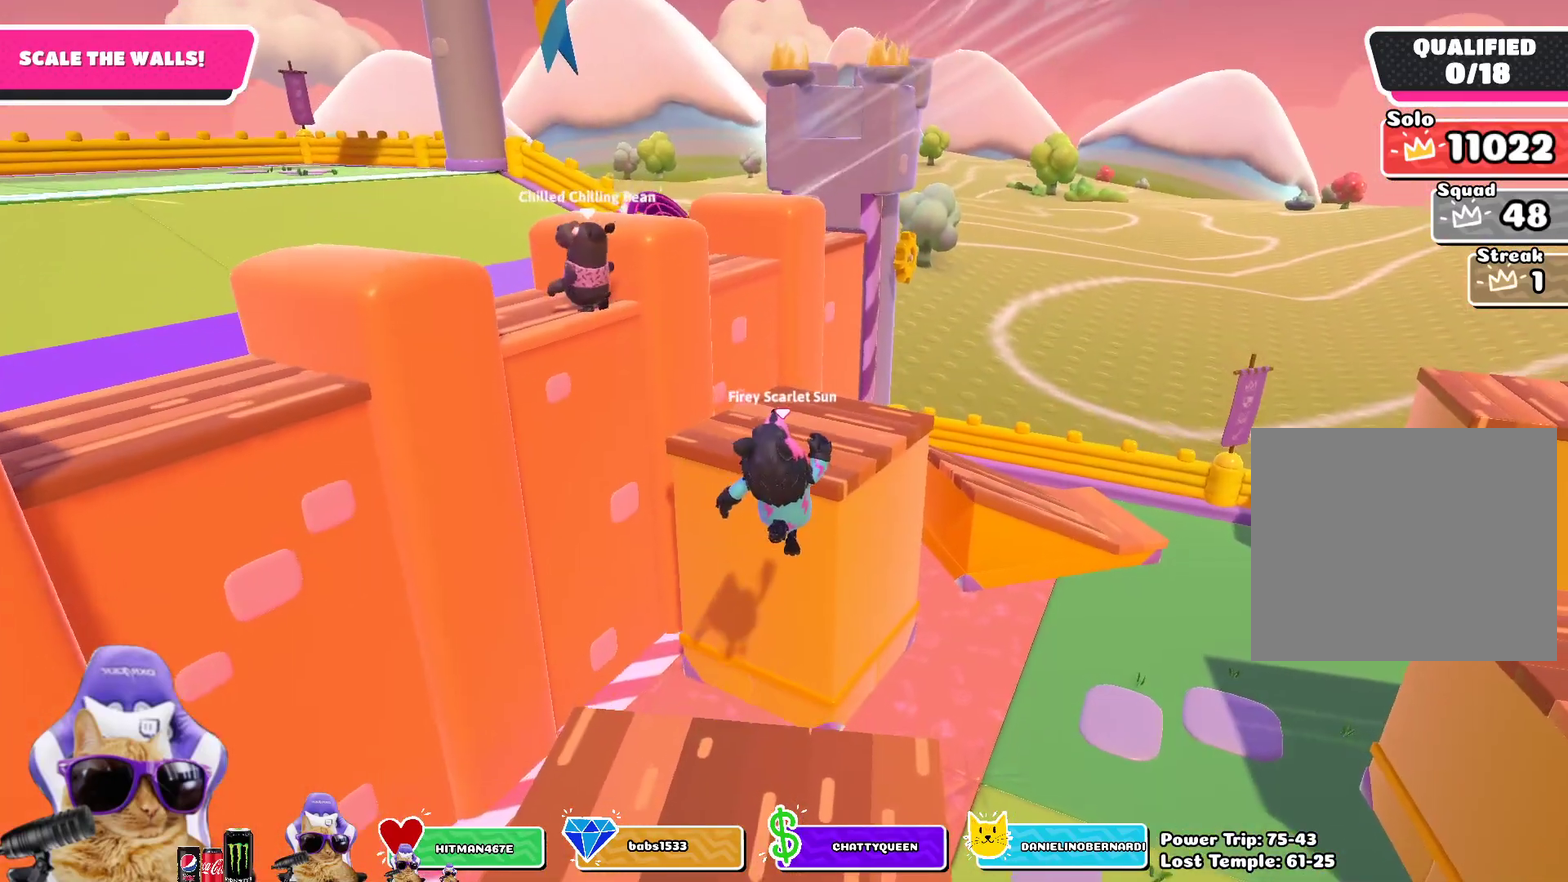
{"dt_ms": 400, "buttons": [], "left_stick": "up", "right_stick": "center", "events": [[17, "SQUARE", "down"], [317, "SQUARE", "up"]]}
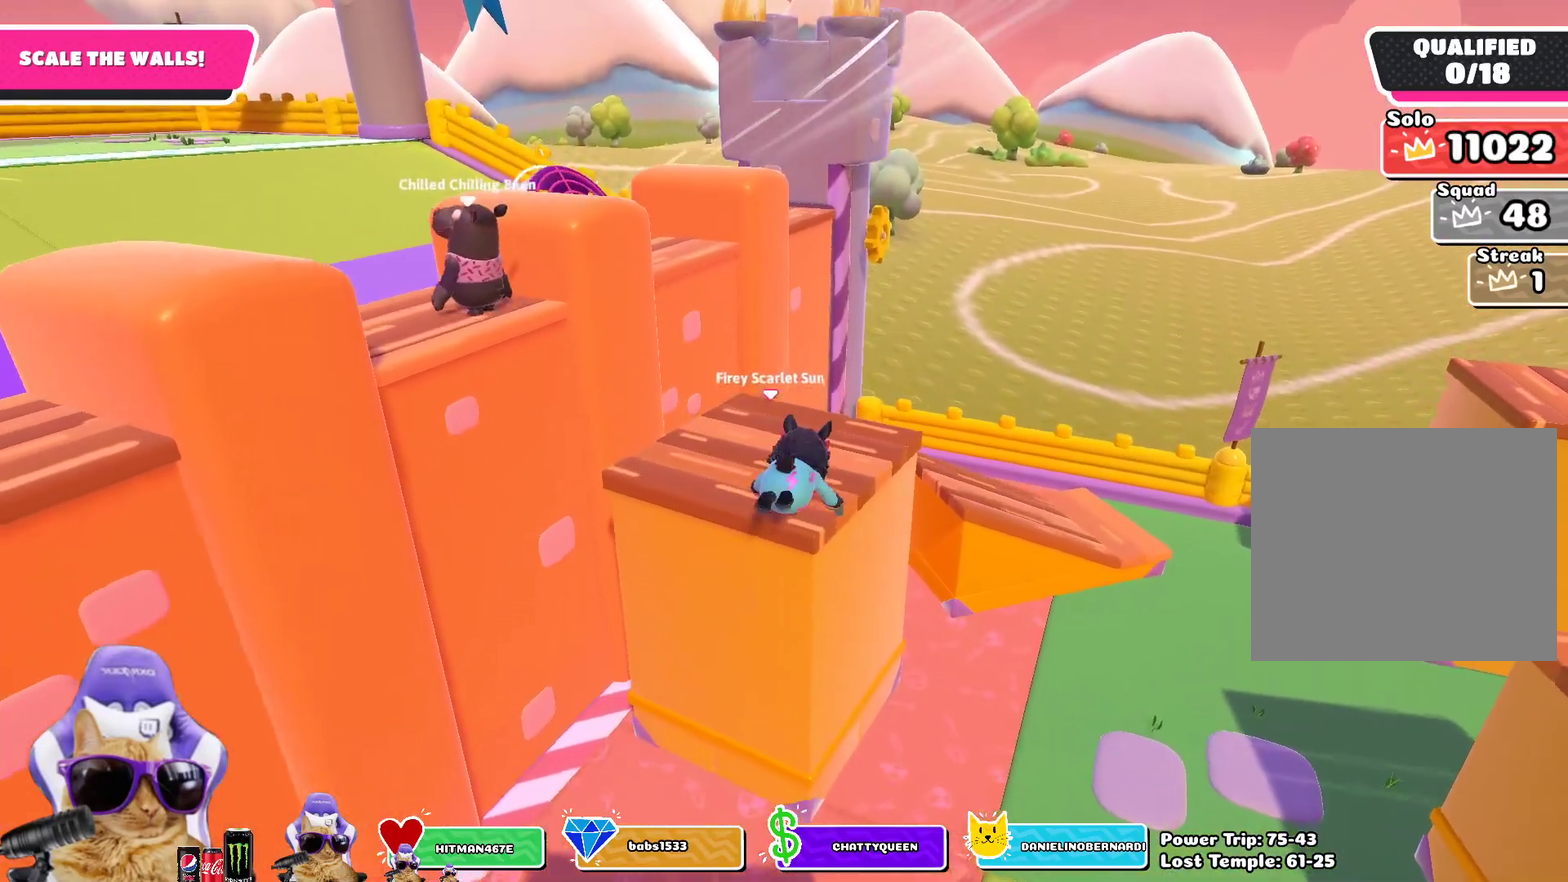
{"dt_ms": 300, "buttons": [], "left_stick": "up", "right_stick": "down-left", "events": [[300, "right_stick", "down-left"]]}
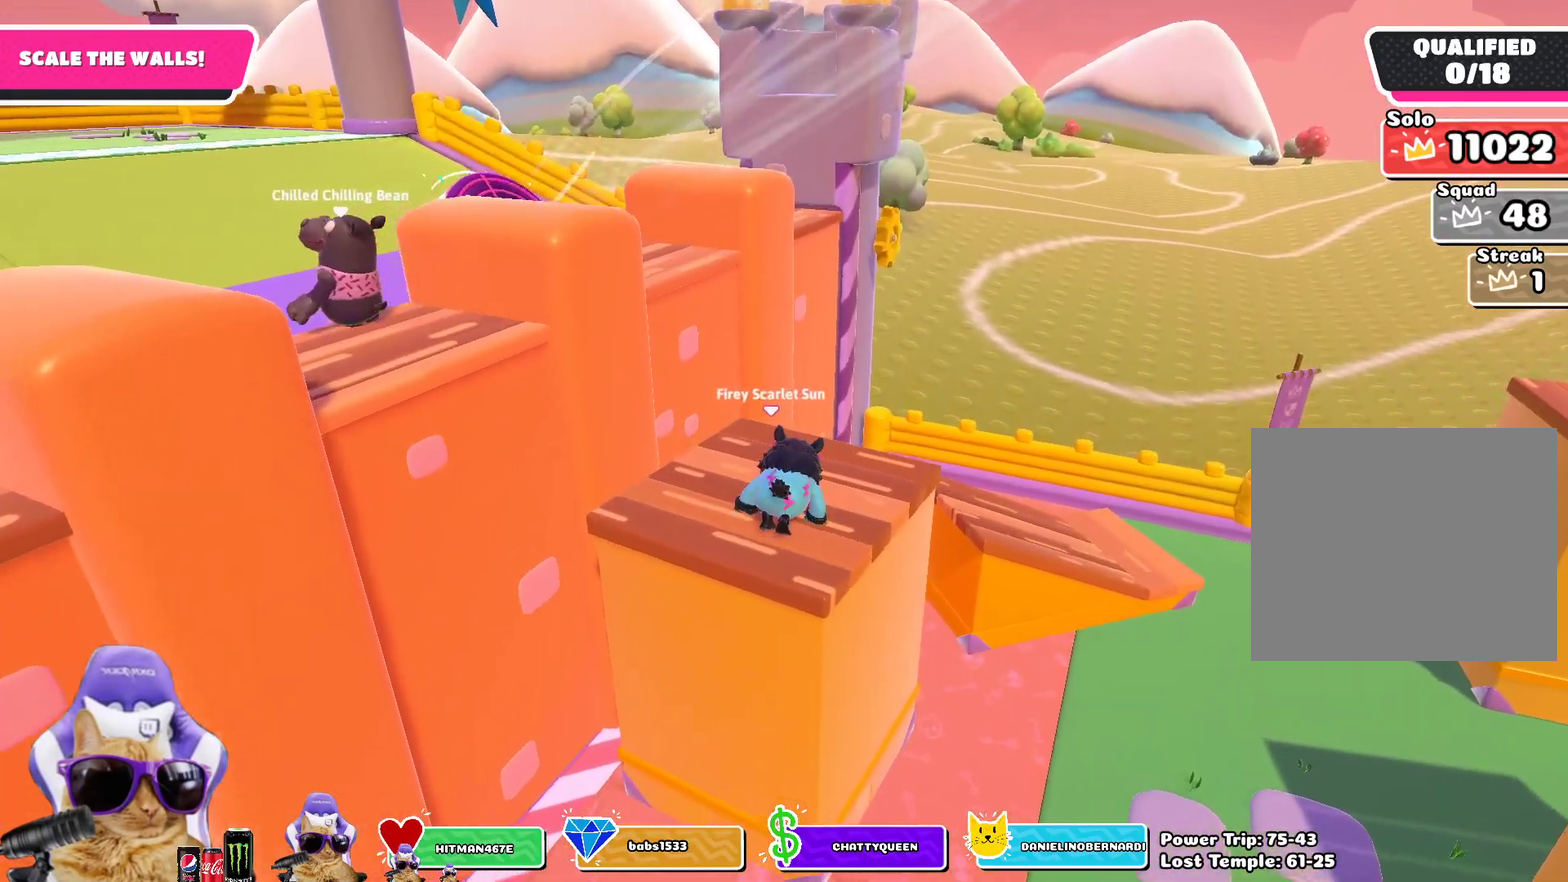
{"dt_ms": 800, "buttons": [], "left_stick": "up", "right_stick": "center", "events": [[133, "right_stick", "left"], [150, "left_stick", "up-right"], [300, "right_stick", "center"], [400, "left_stick", "up"], [667, "CROSS", "down"], [750, "CROSS", "up"]]}
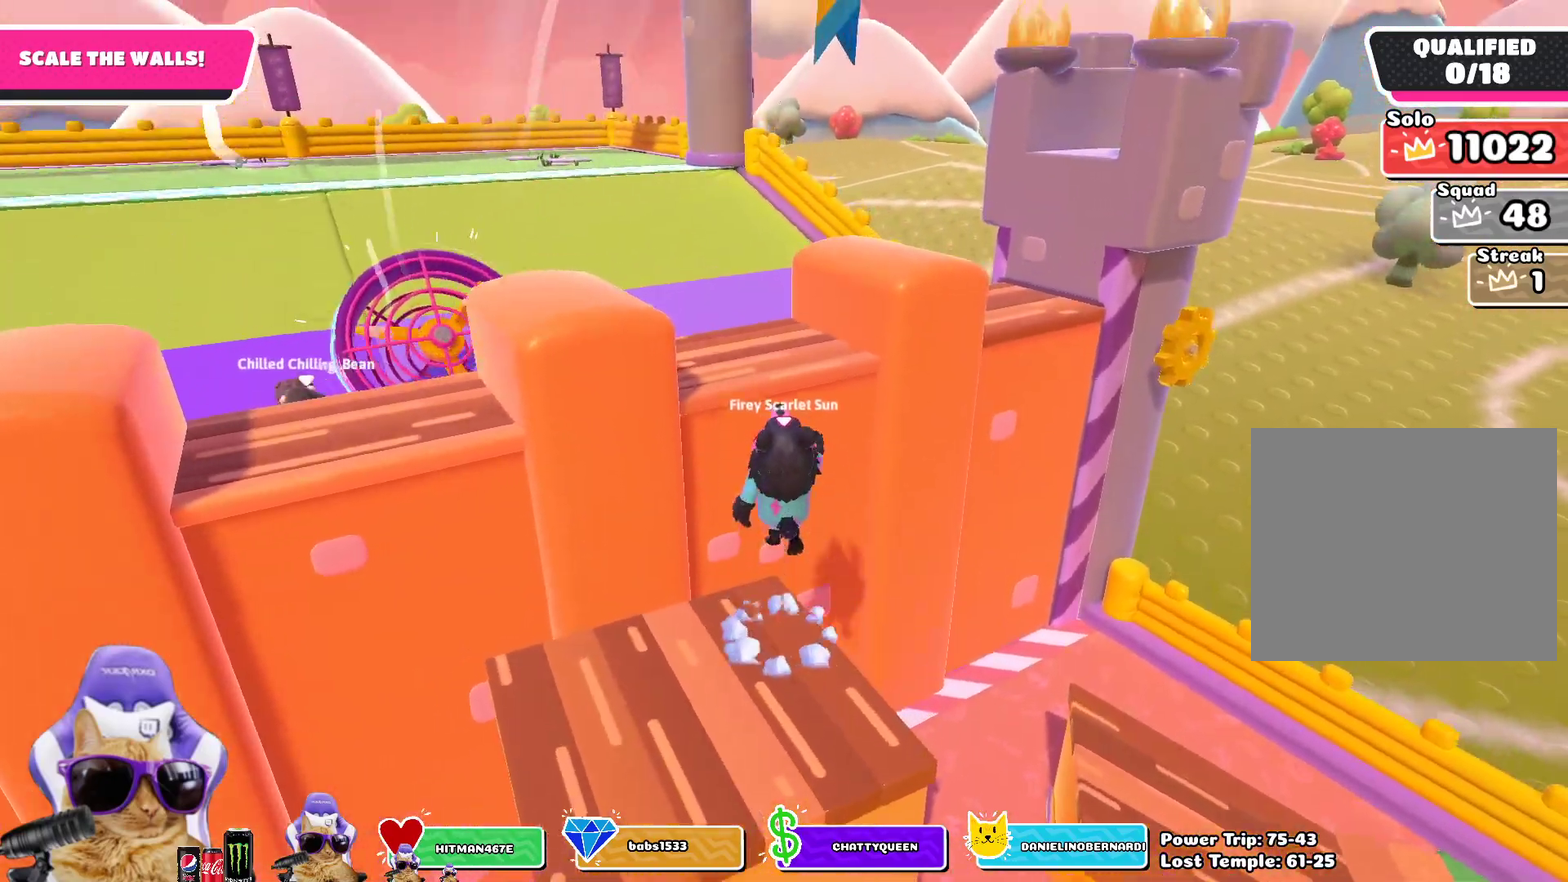
{"dt_ms": 400, "buttons": ["R2"], "left_stick": "up", "right_stick": "center", "events": [[50, "right_stick", "left"], [167, "R2", "down"], [200, "right_stick", "center"]]}
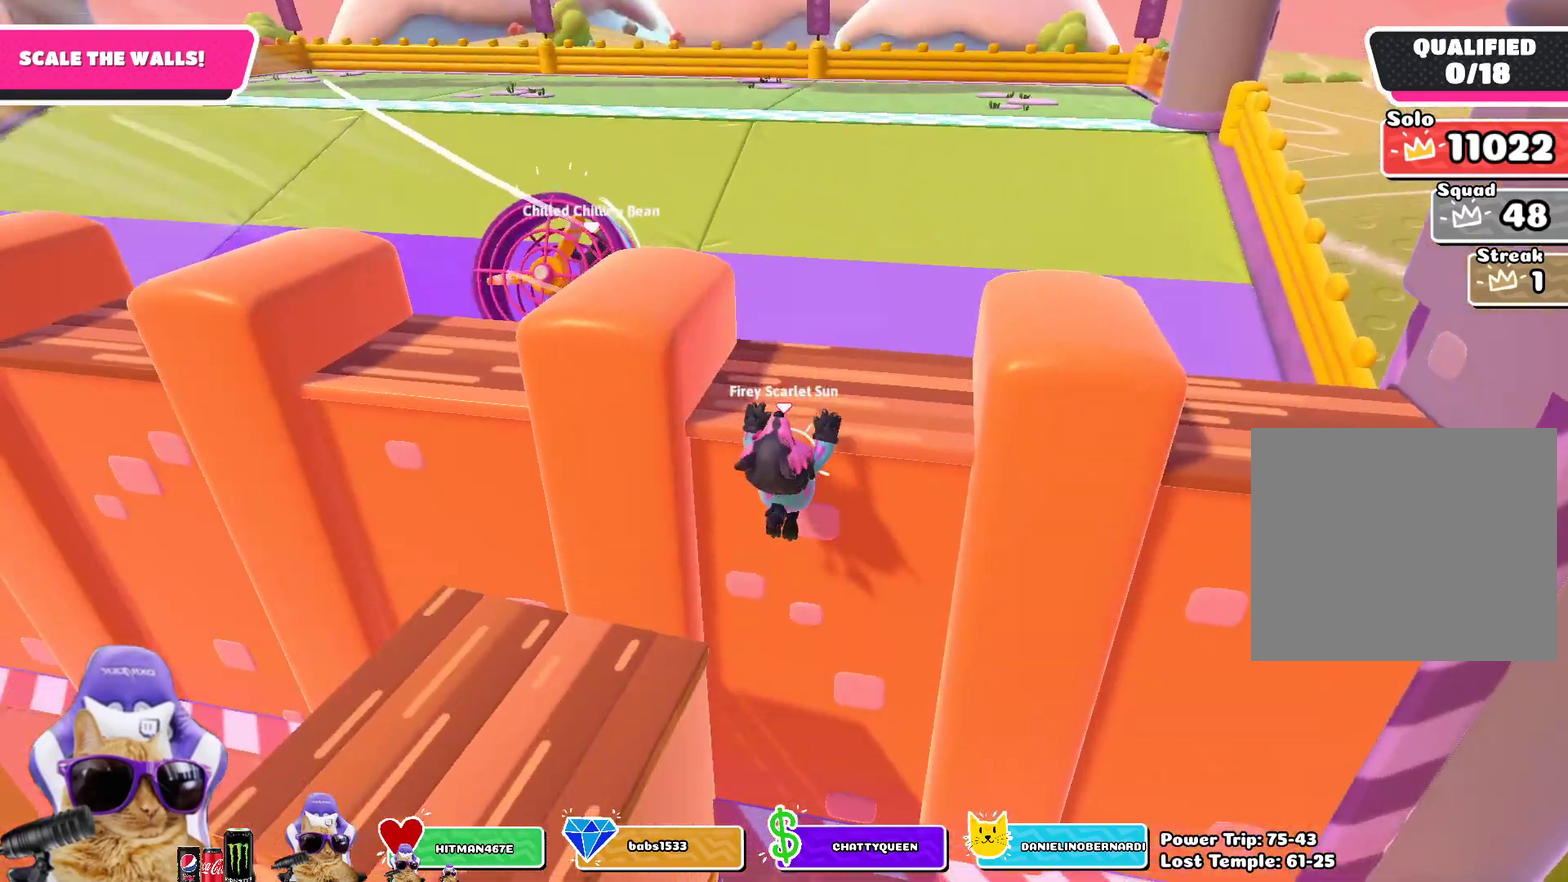
{"dt_ms": 700, "buttons": ["R2"], "left_stick": "up", "right_stick": "center", "events": []}
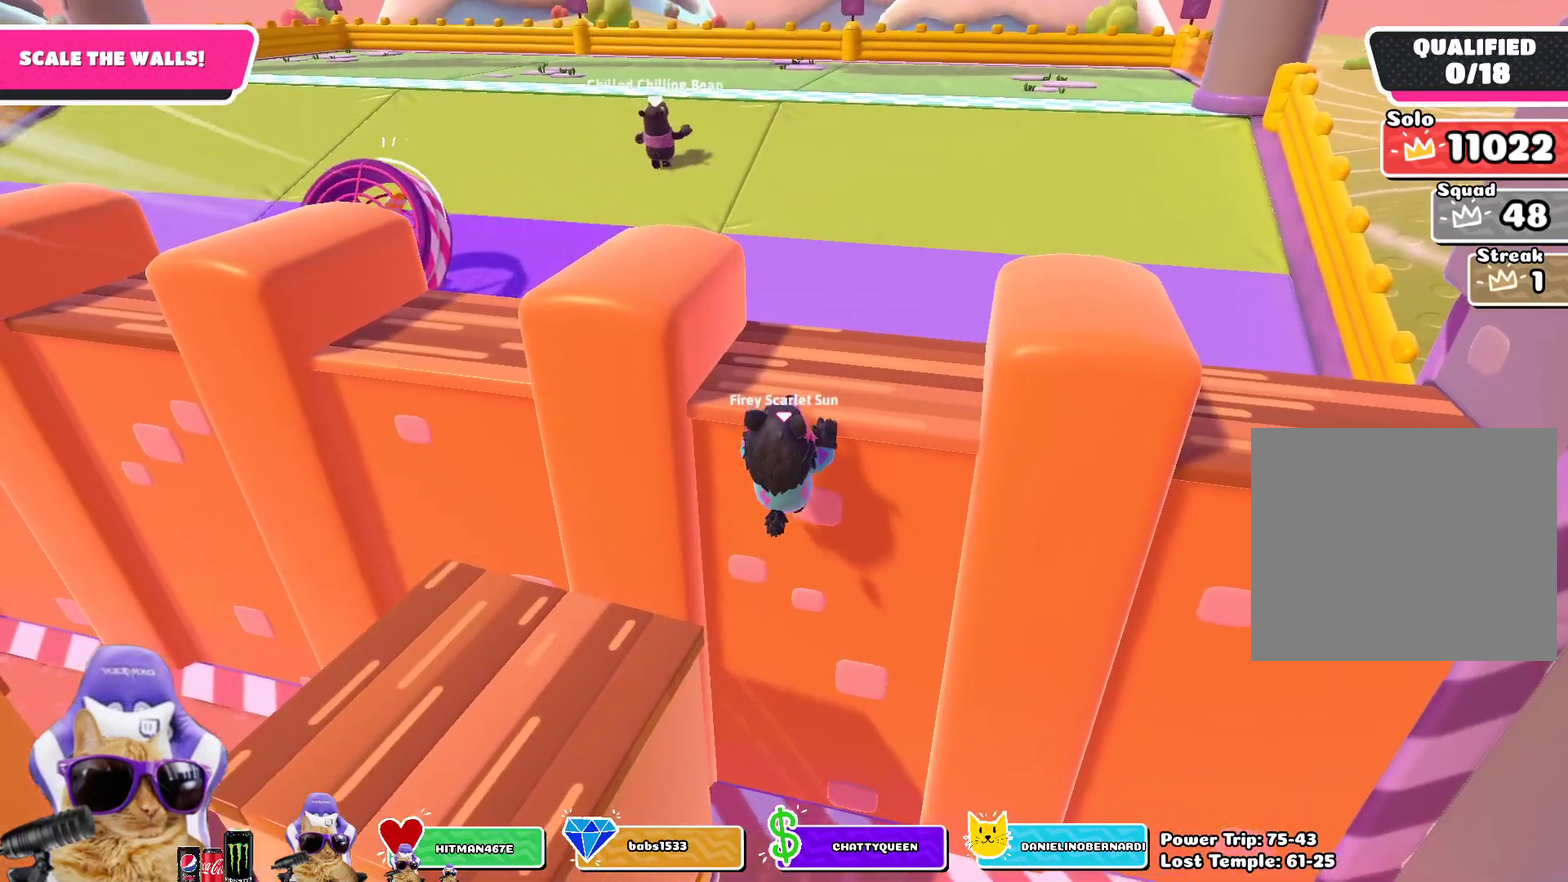
{"dt_ms": 300, "buttons": ["R2"], "left_stick": "up", "right_stick": "center", "events": []}
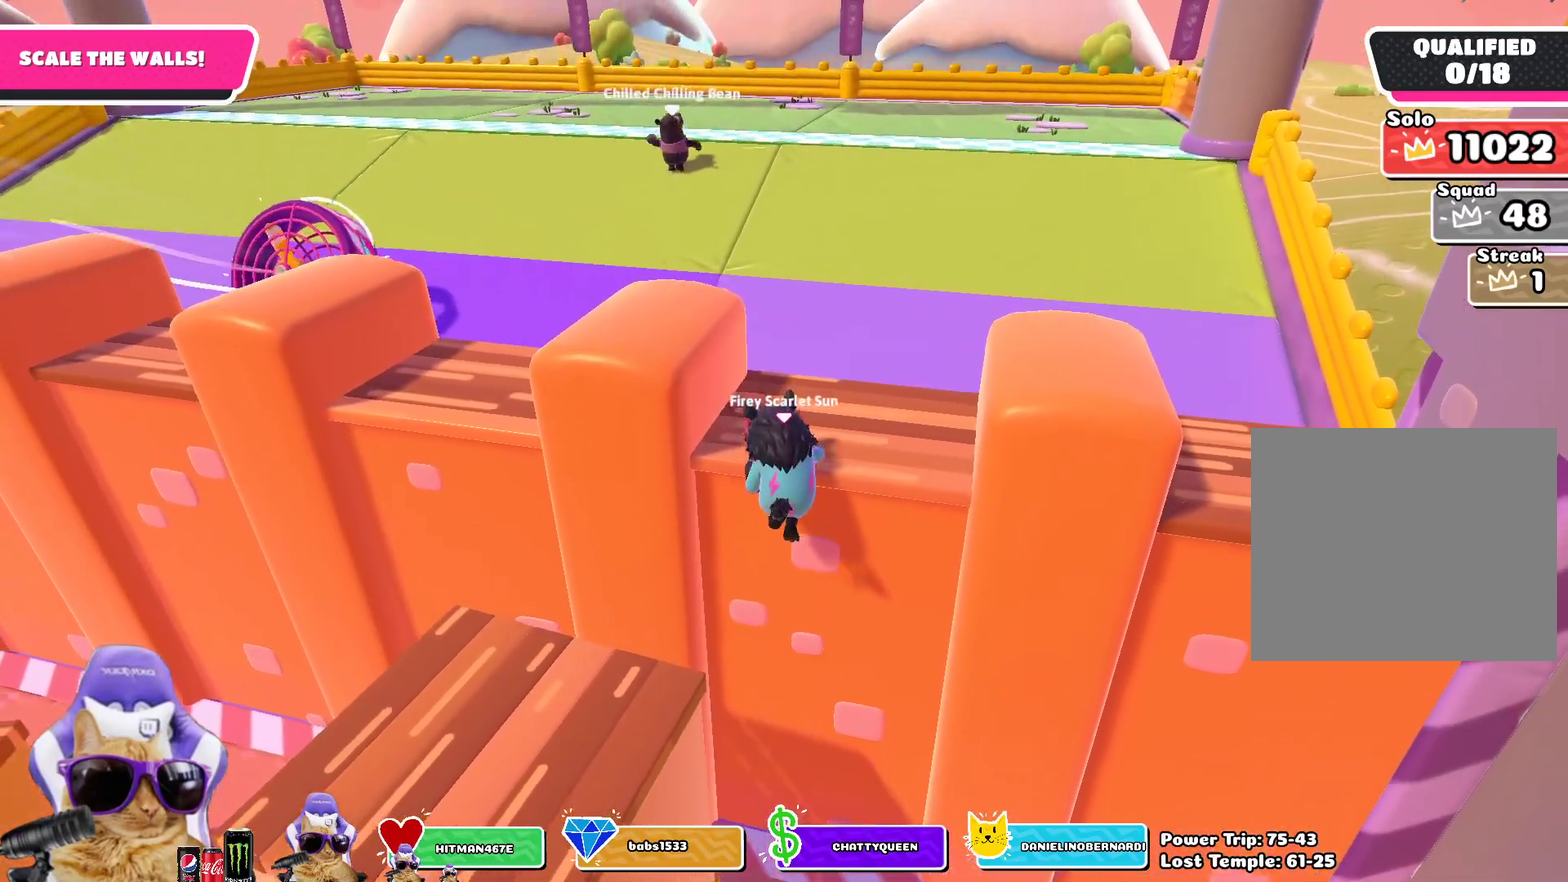
{"dt_ms": 400, "buttons": ["R2"], "left_stick": "up", "right_stick": "center", "events": []}
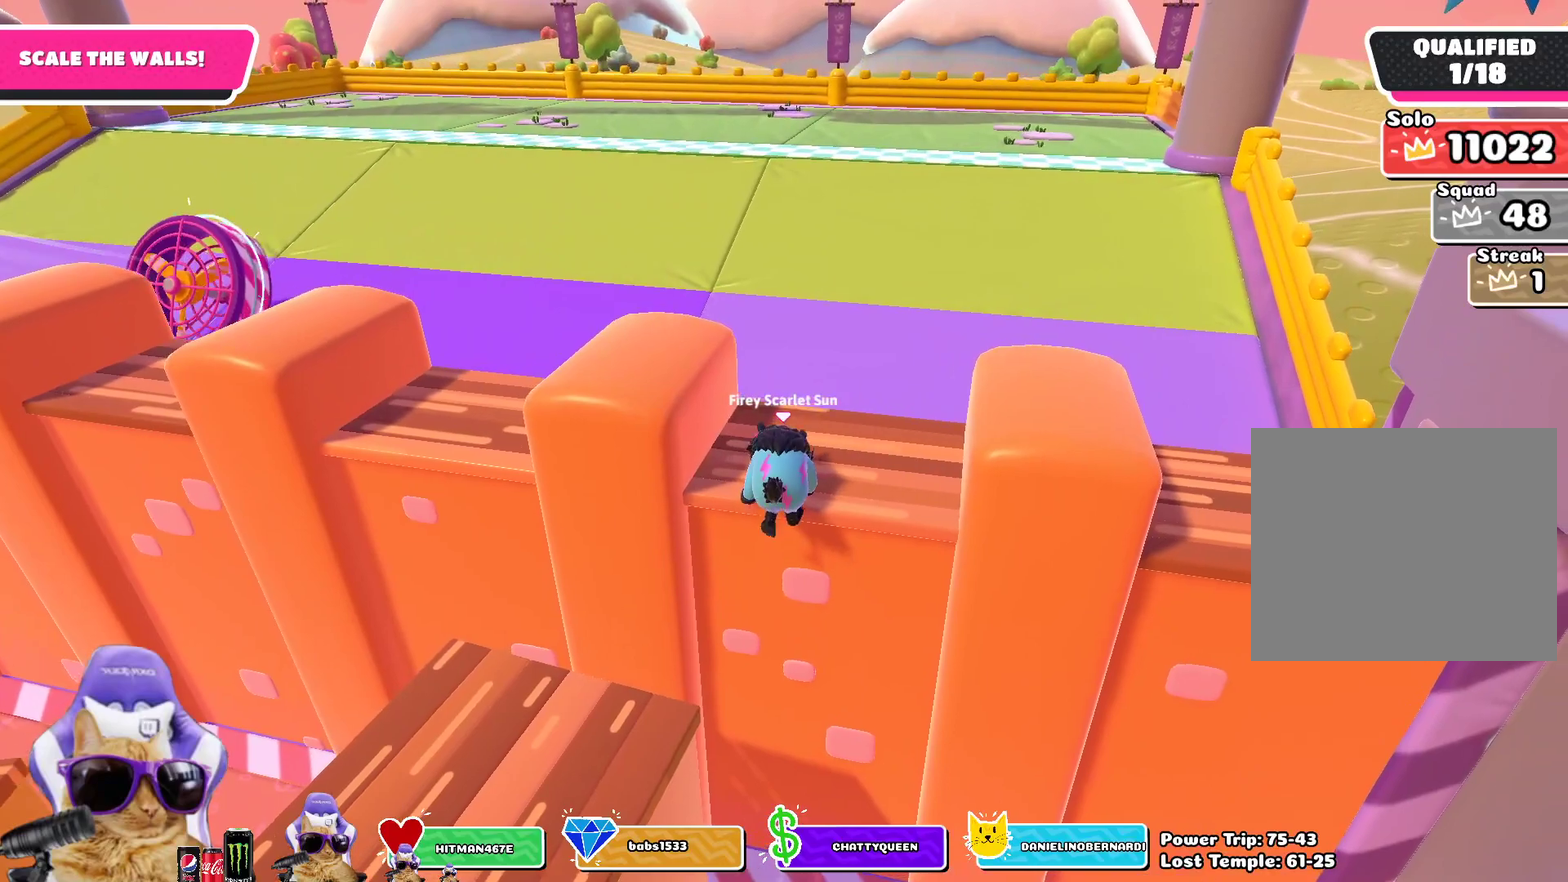
{"dt_ms": 800, "buttons": [], "left_stick": "up", "right_stick": "center", "events": [[183, "R2", "up"]]}
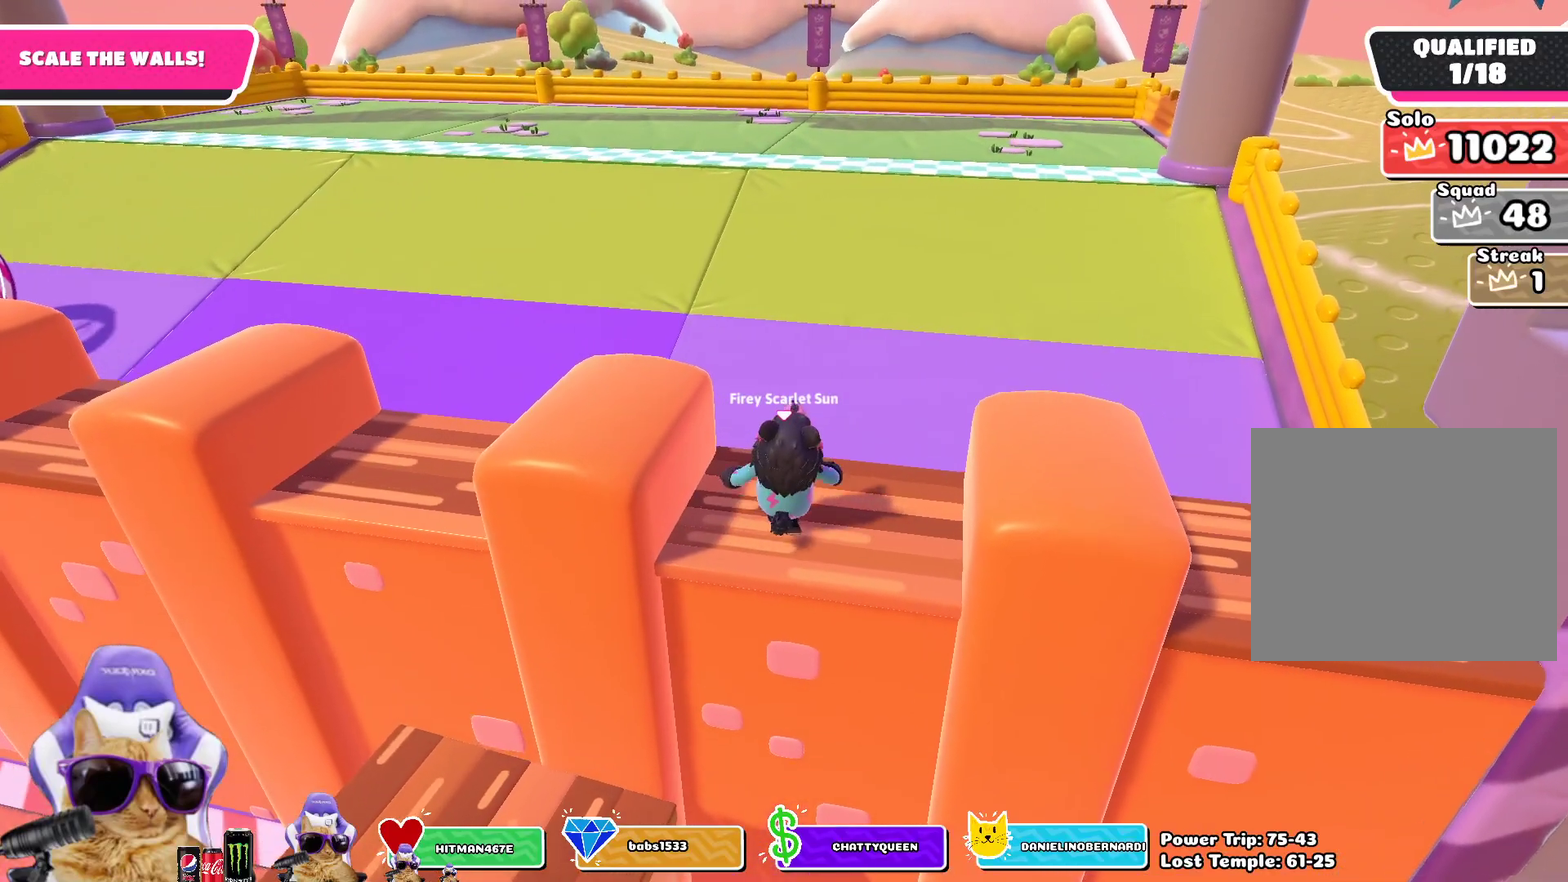
{"dt_ms": 300, "buttons": [], "left_stick": "up", "right_stick": "center", "events": []}
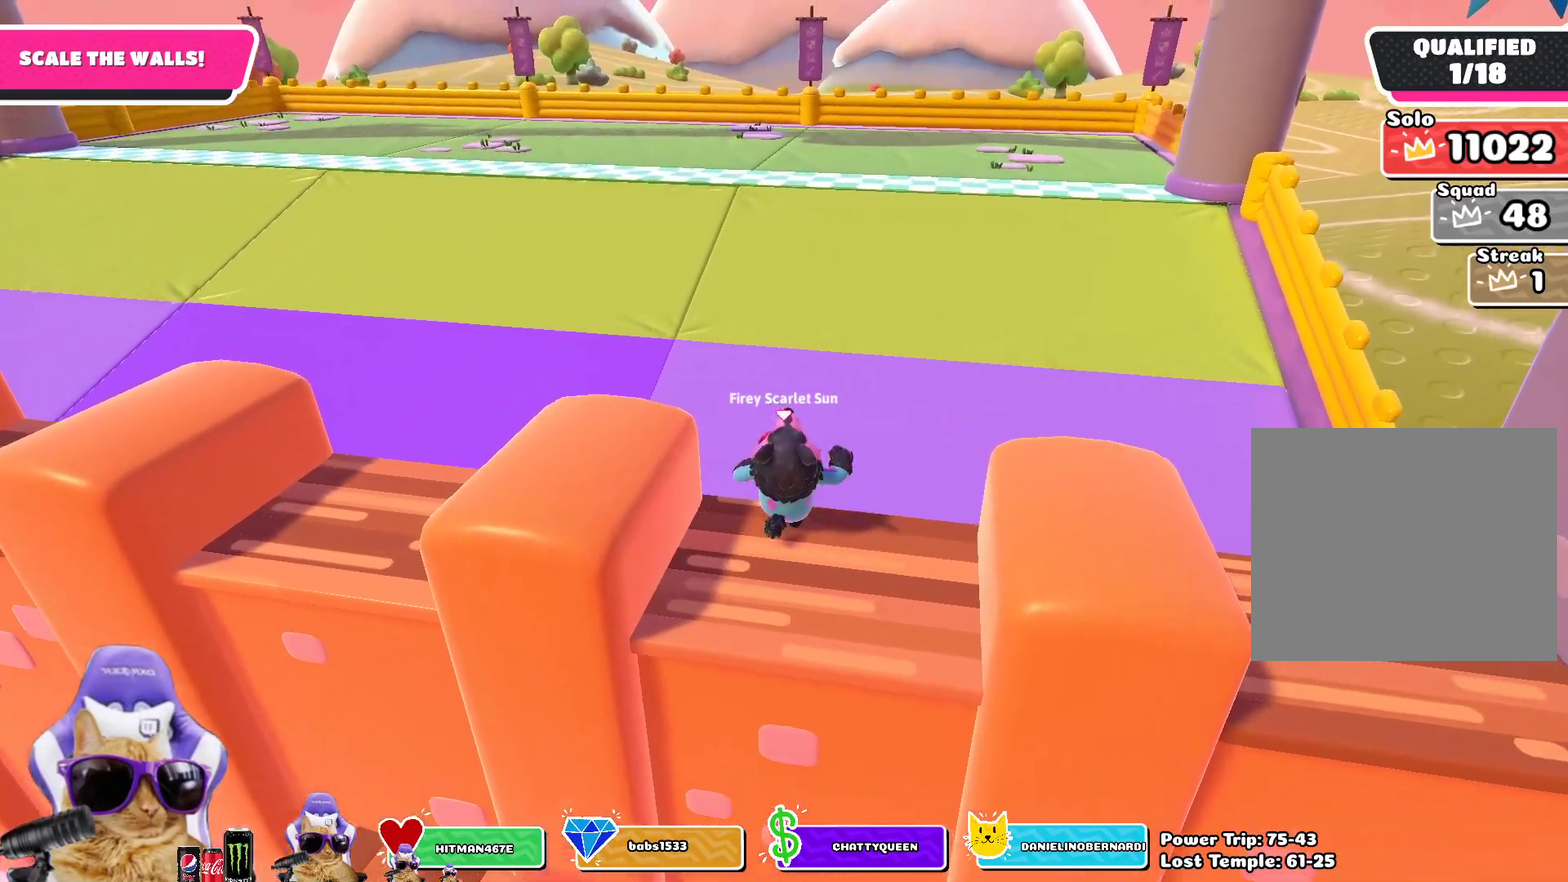
{"dt_ms": 500, "buttons": [], "left_stick": "up", "right_stick": "center", "events": [[117, "CROSS", "down"], [233, "CROSS", "up"]]}
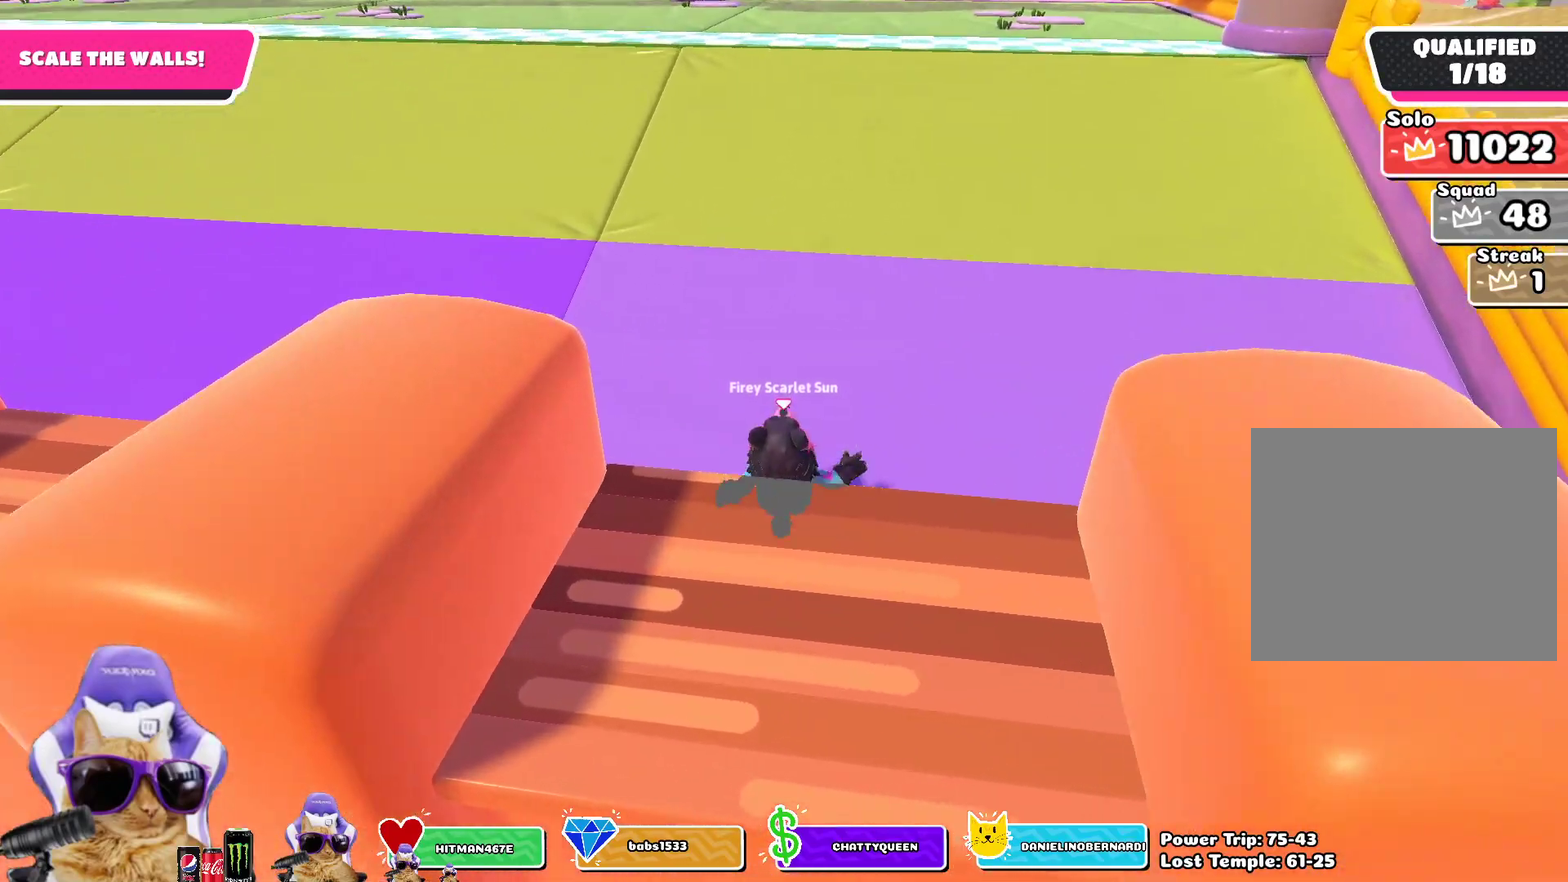
{"dt_ms": 700, "buttons": [], "left_stick": "up", "right_stick": "center", "events": []}
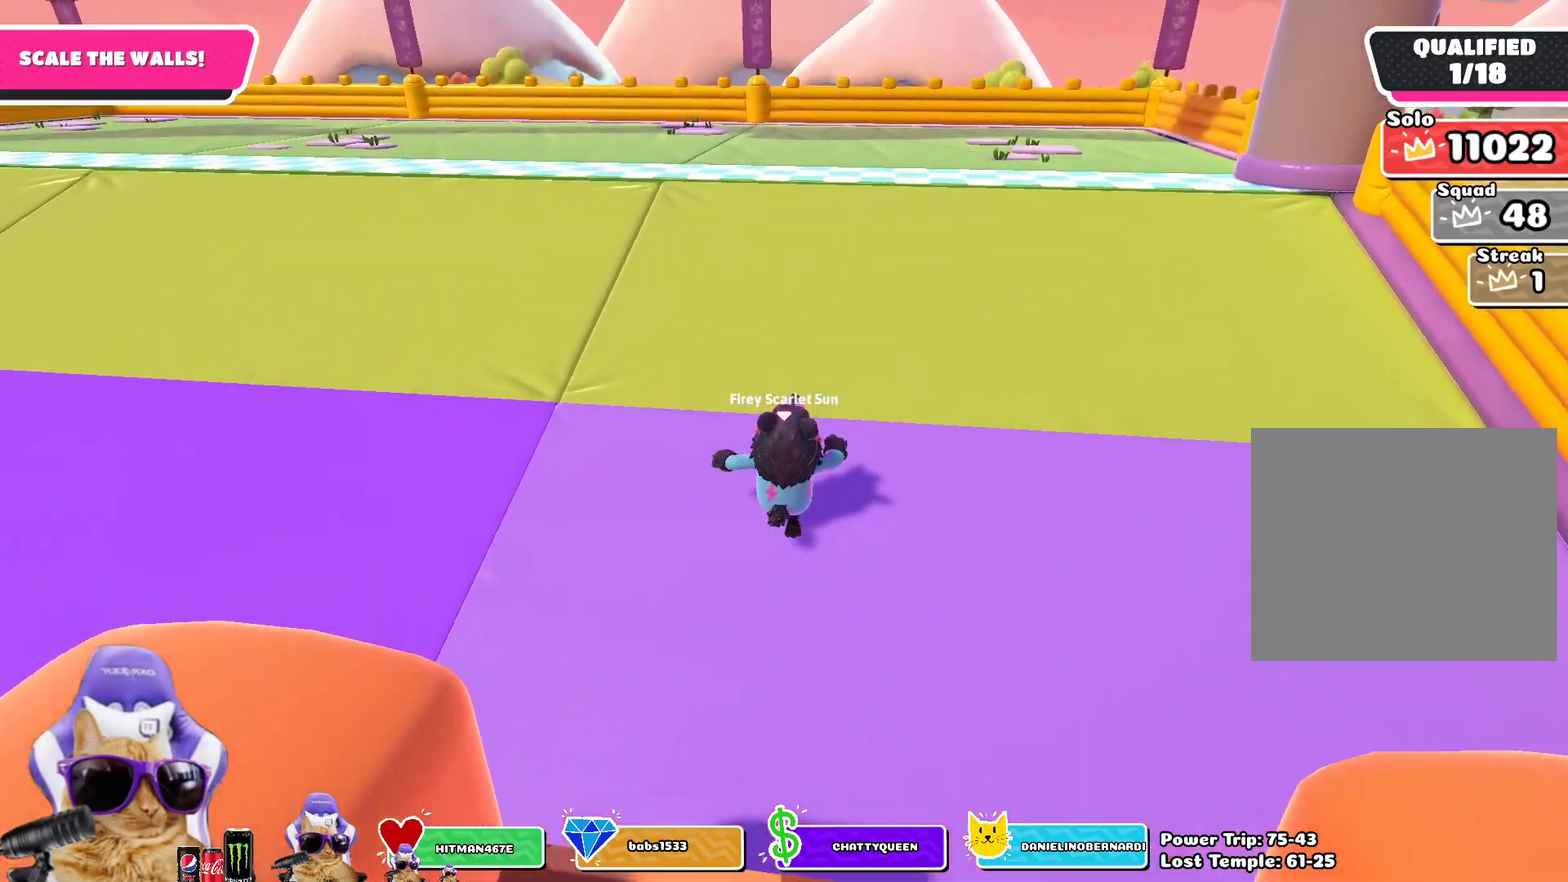
{"dt_ms": 300, "buttons": [], "left_stick": "up", "right_stick": "center", "events": []}
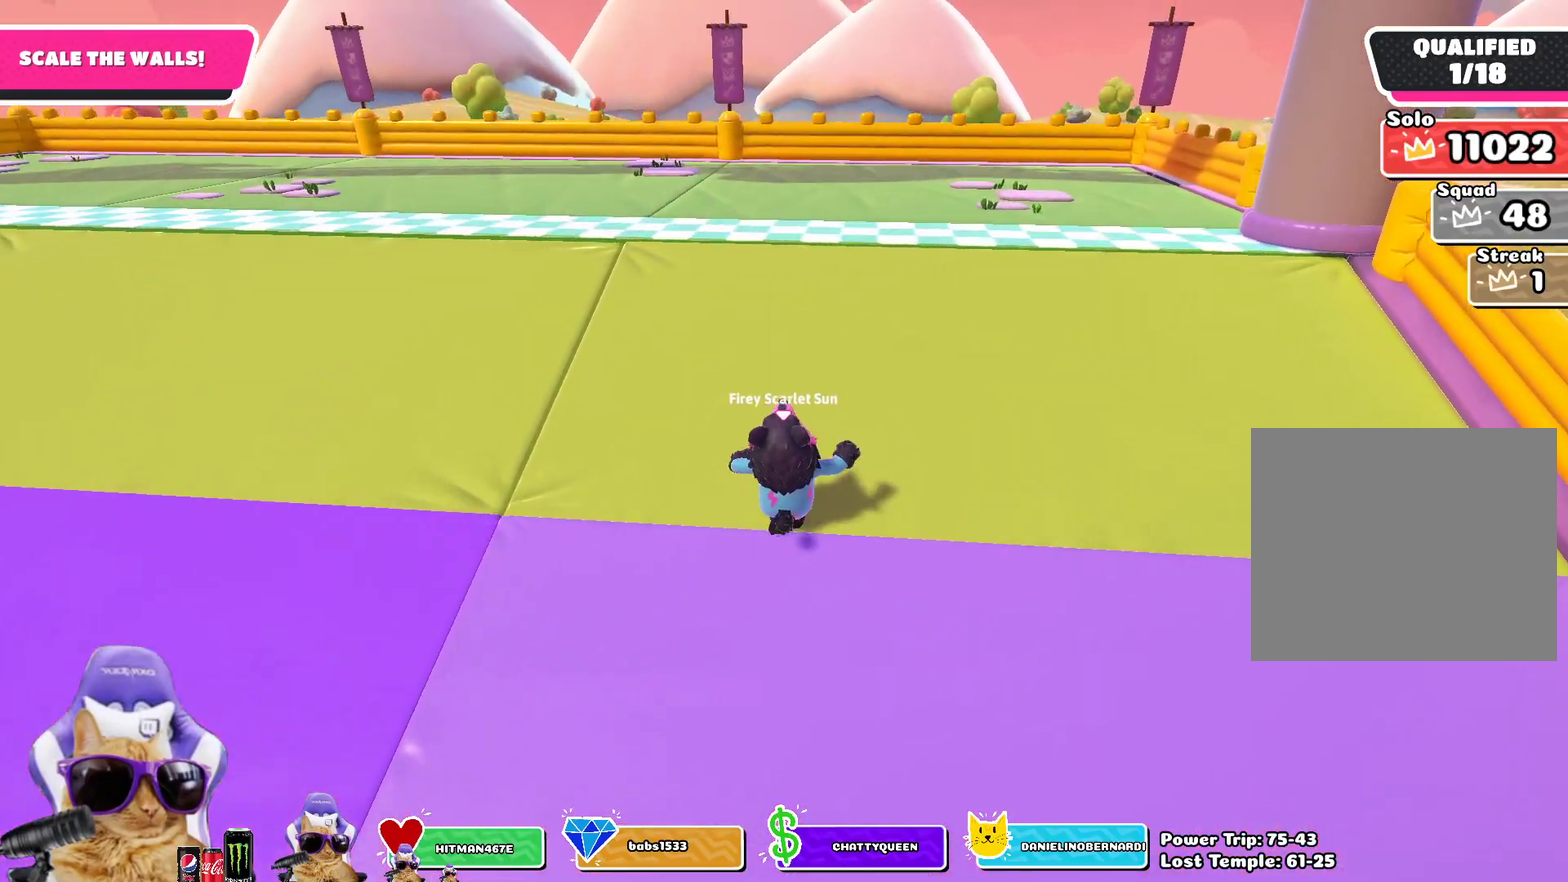
{"dt_ms": 500, "buttons": [], "left_stick": "up", "right_stick": "center", "events": [[383, "CROSS", "down"], [467, "CROSS", "up"]]}
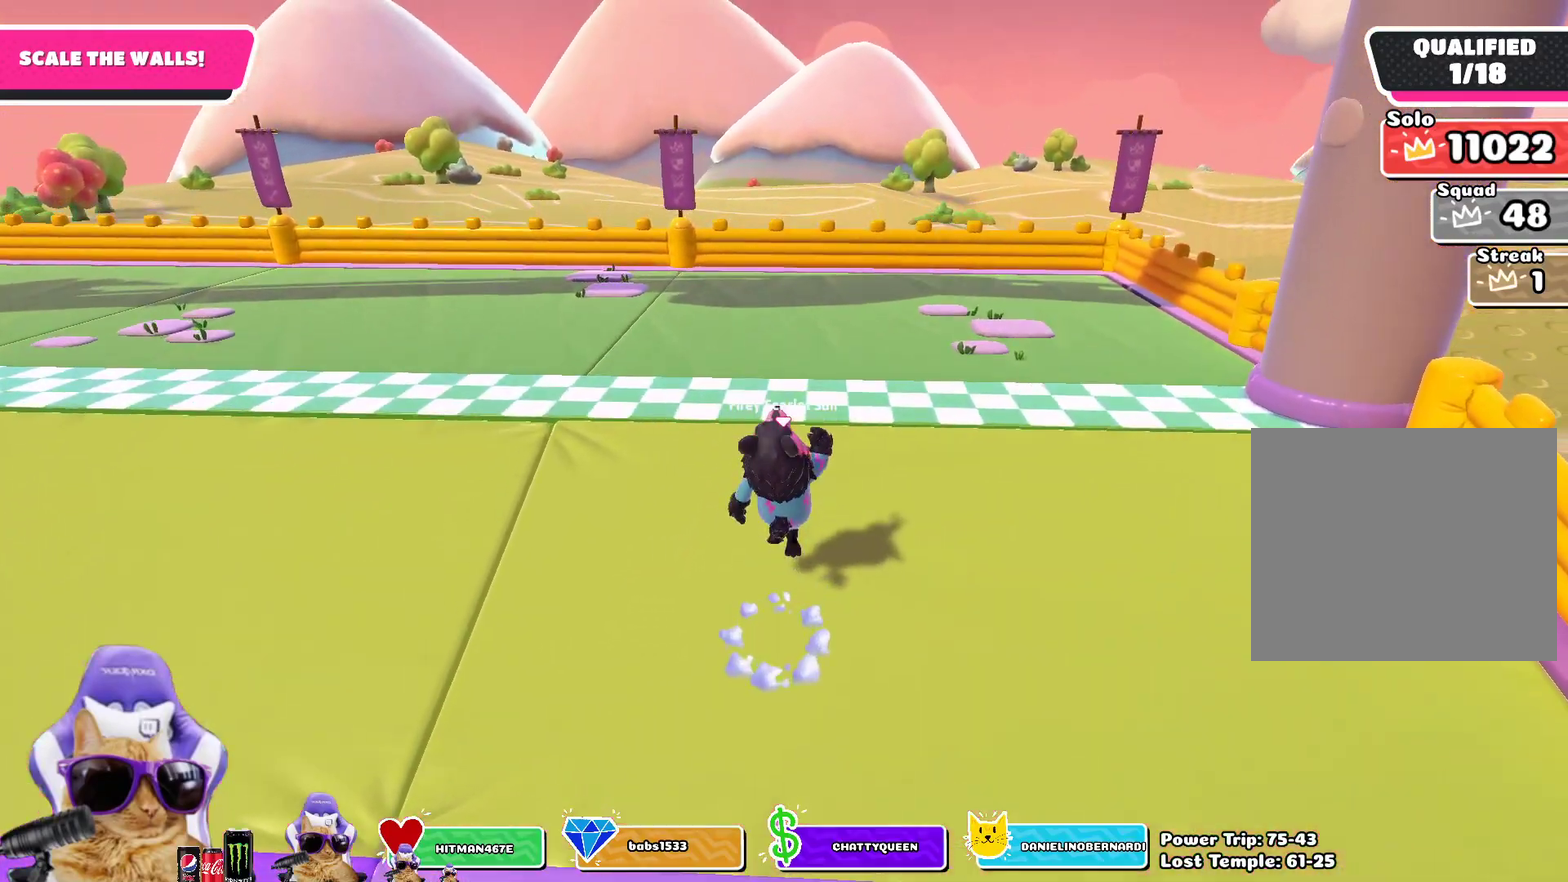
{"dt_ms": 500, "buttons": [], "left_stick": "up", "right_stick": "center", "events": [[100, "SQUARE", "down"], [183, "SQUARE", "up"]]}
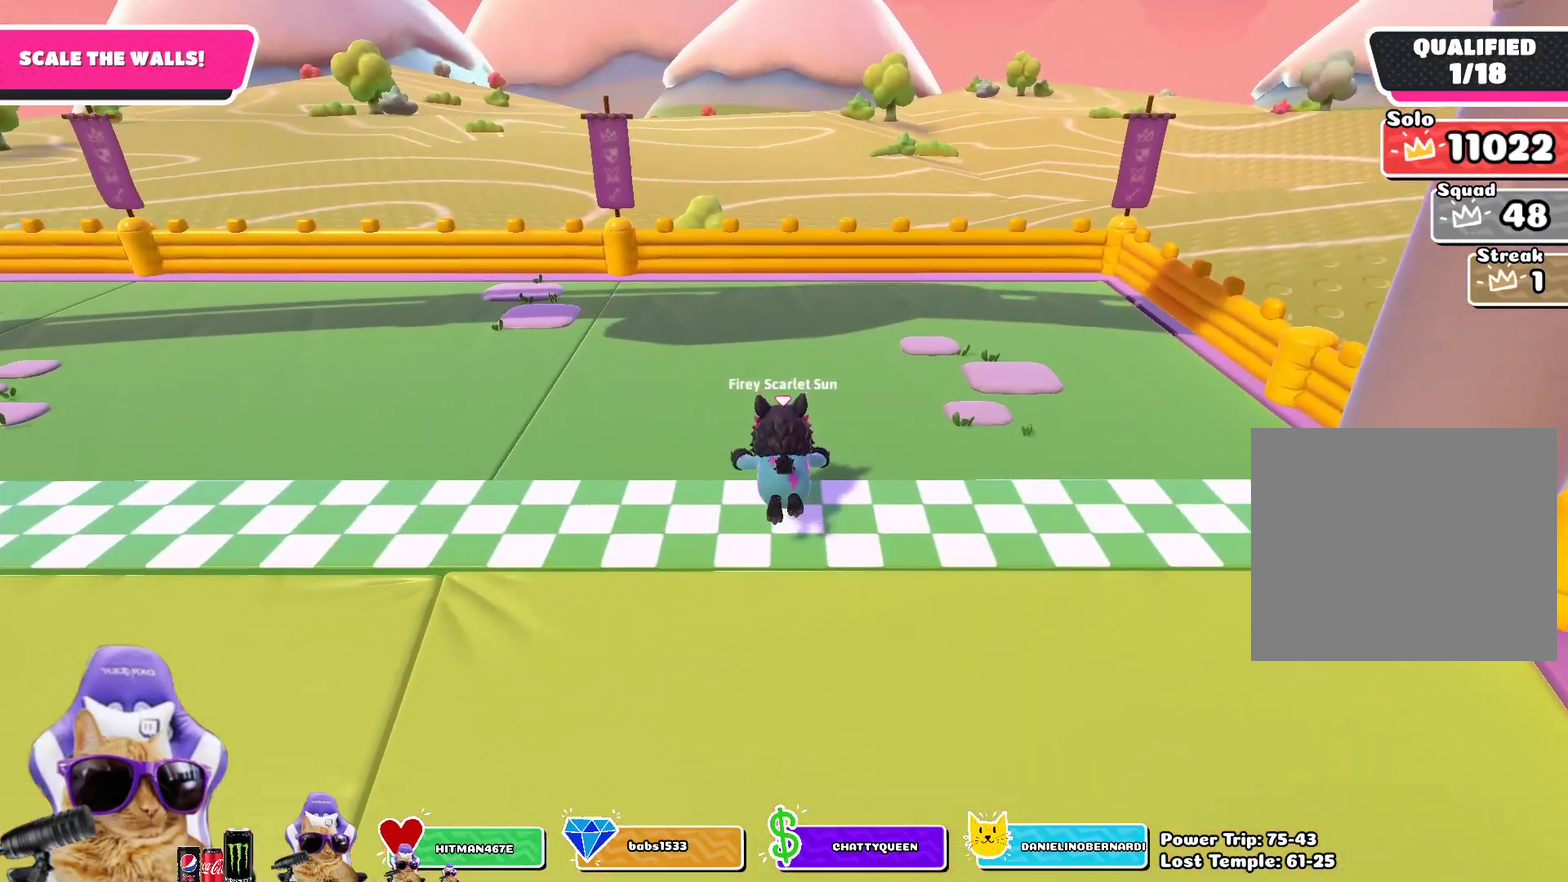
{"dt_ms": 300, "buttons": [], "left_stick": "up", "right_stick": "center", "events": []}
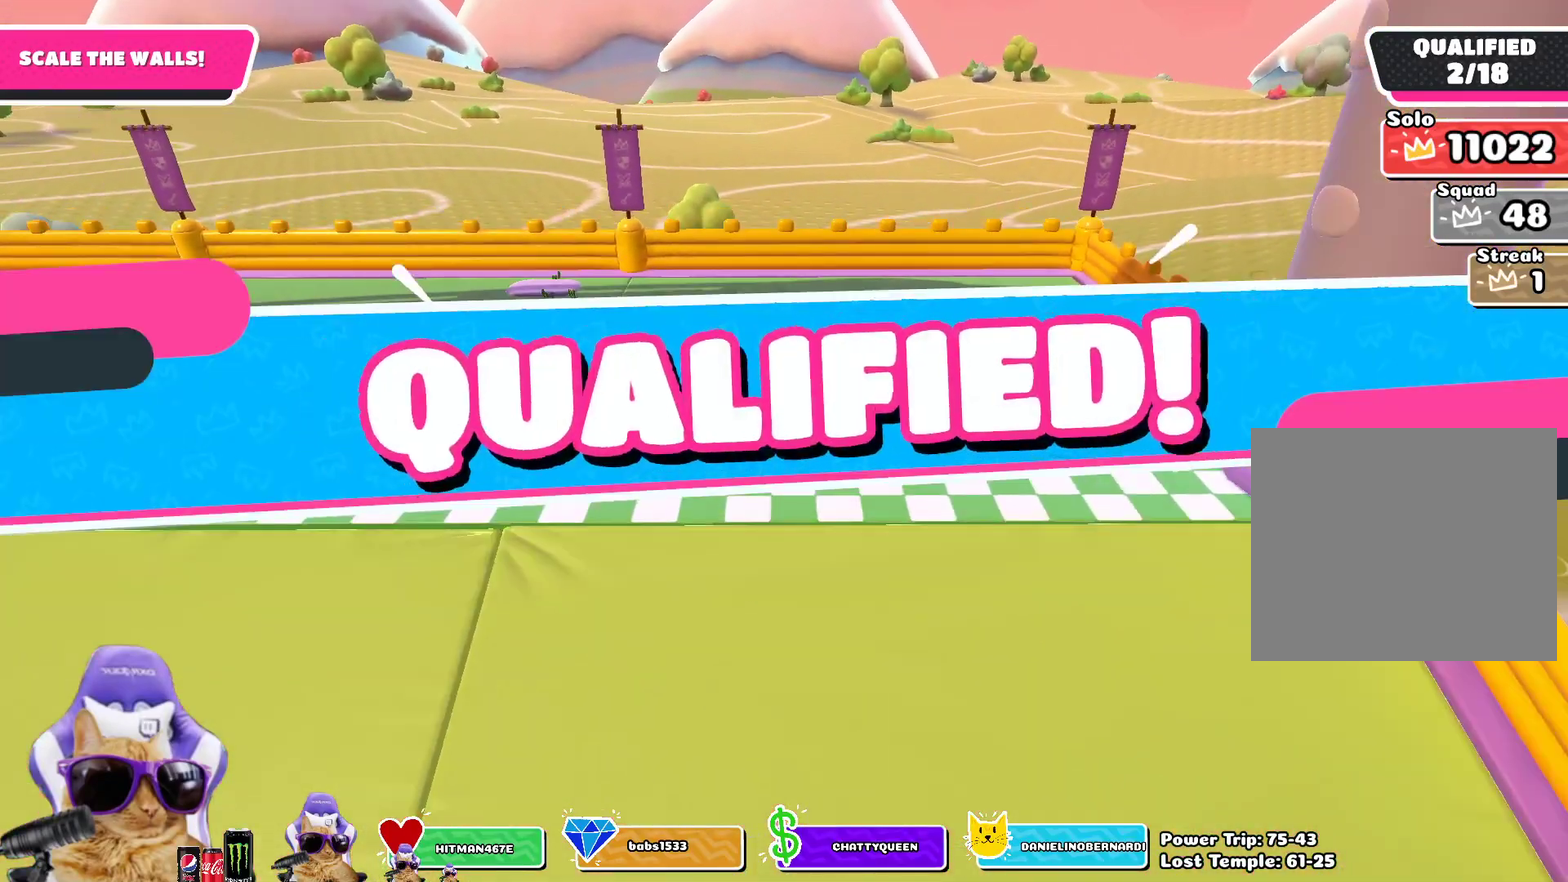
{"dt_ms": 700, "buttons": [], "left_stick": "center", "right_stick": "center", "events": [[117, "left_stick", "center"]]}